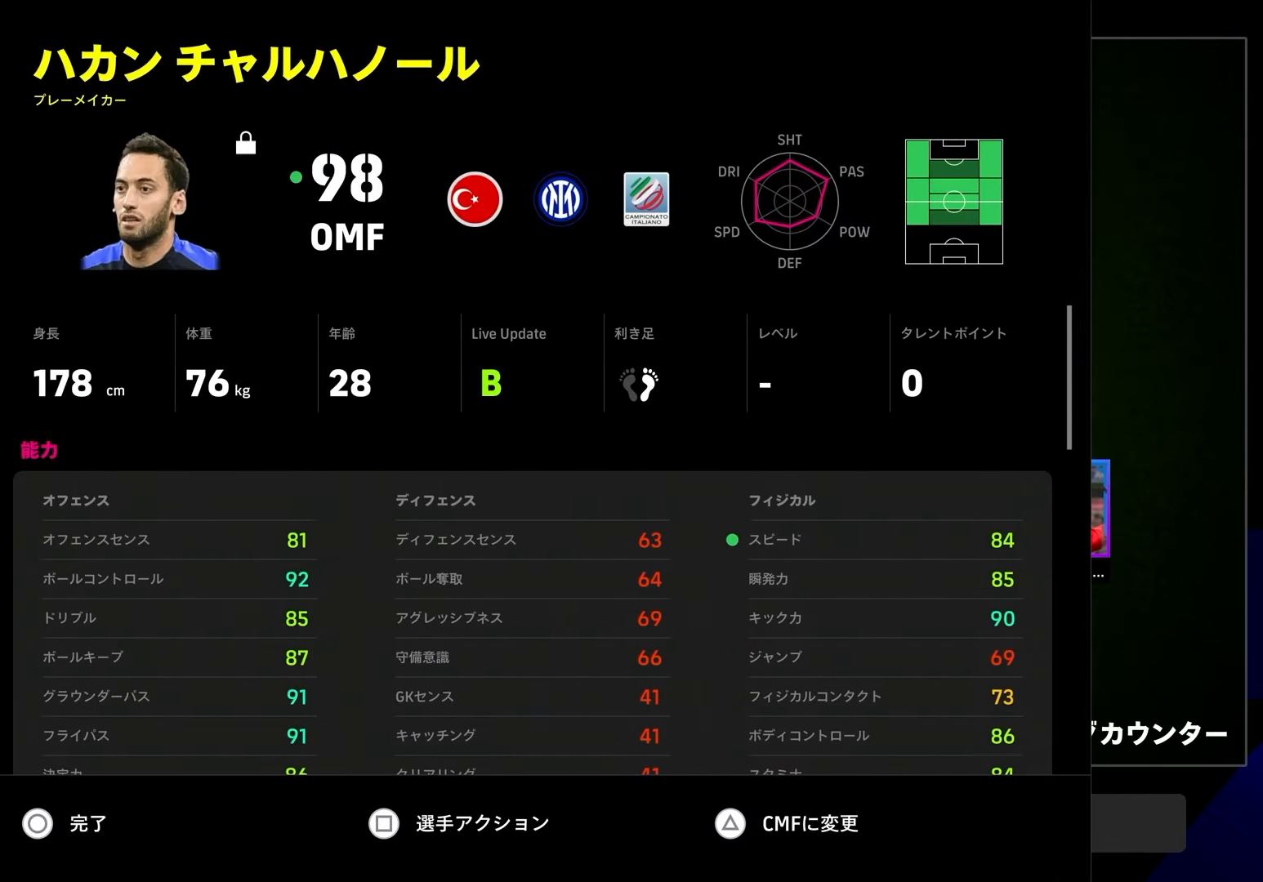
Gameplay with a controller (PlayStation layout); each line is a JSON object with the inputs held at the frame after it. "events" lists button and stick changes between this image and that frame as [ms after this image, input, new state], when the widget could be followed in between.
{"buttons": [], "left_stick": "center", "right_stick": "center", "events": []}
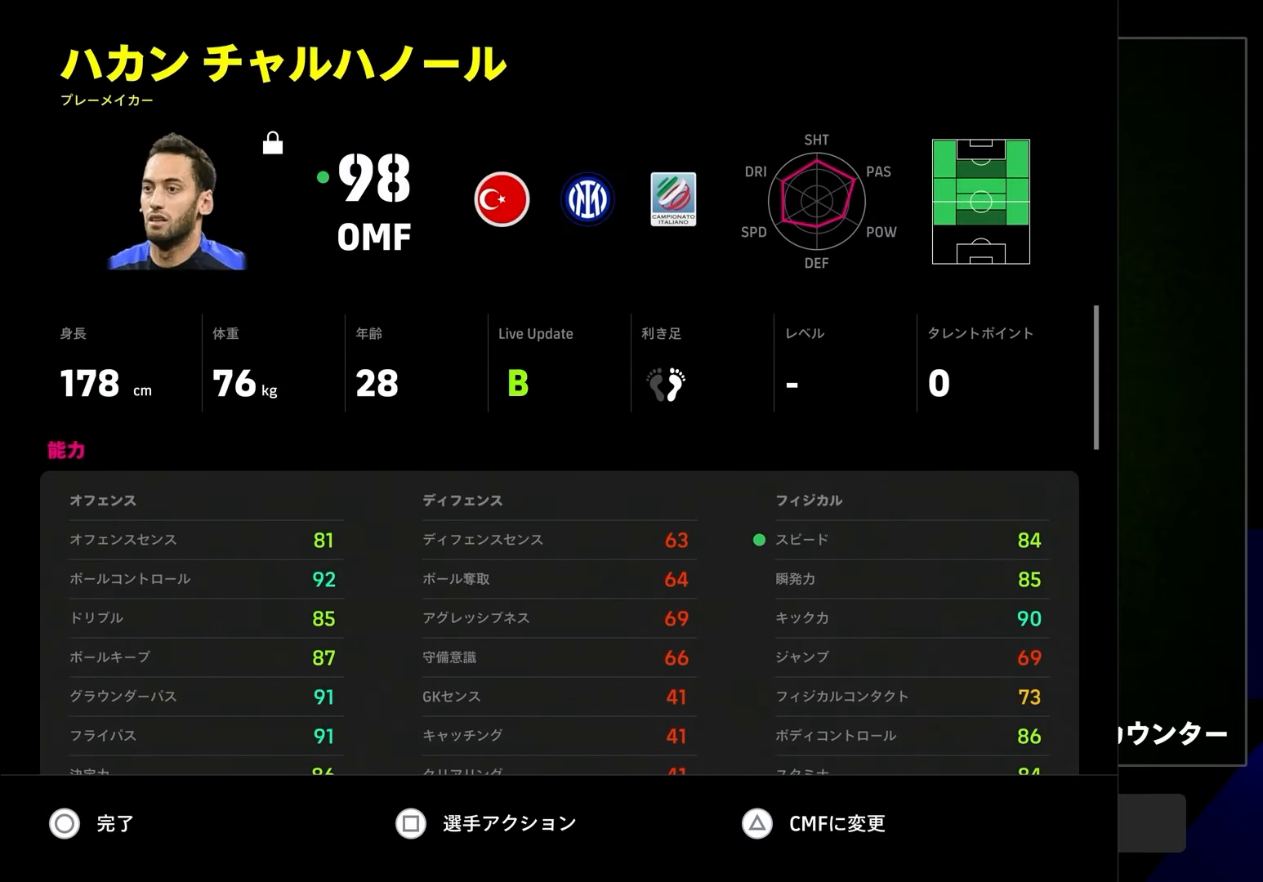
{"buttons": [], "left_stick": "center", "right_stick": "center", "events": []}
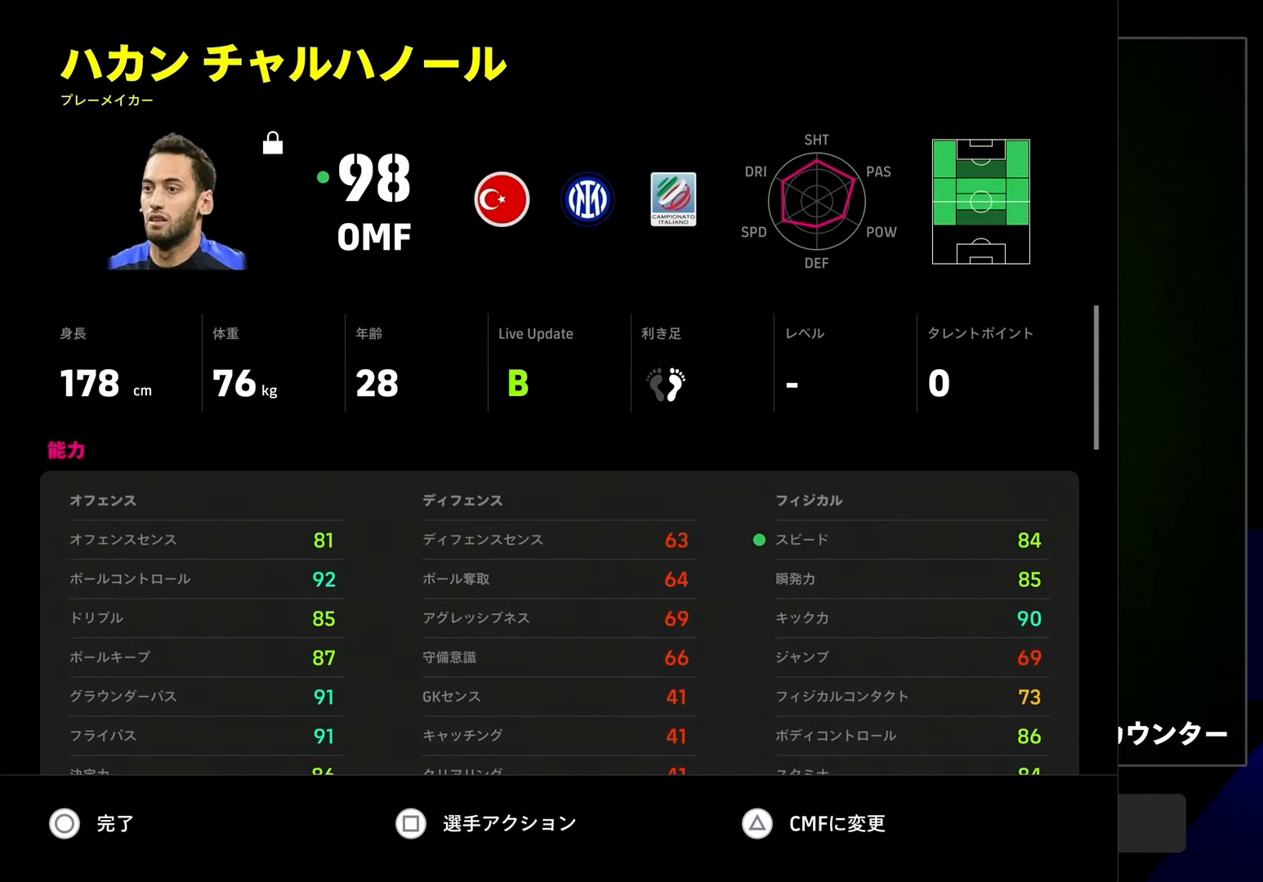
{"buttons": [], "left_stick": "center", "right_stick": "center", "events": [[367, "CIRCLE", "down"], [450, "CIRCLE", "up"]]}
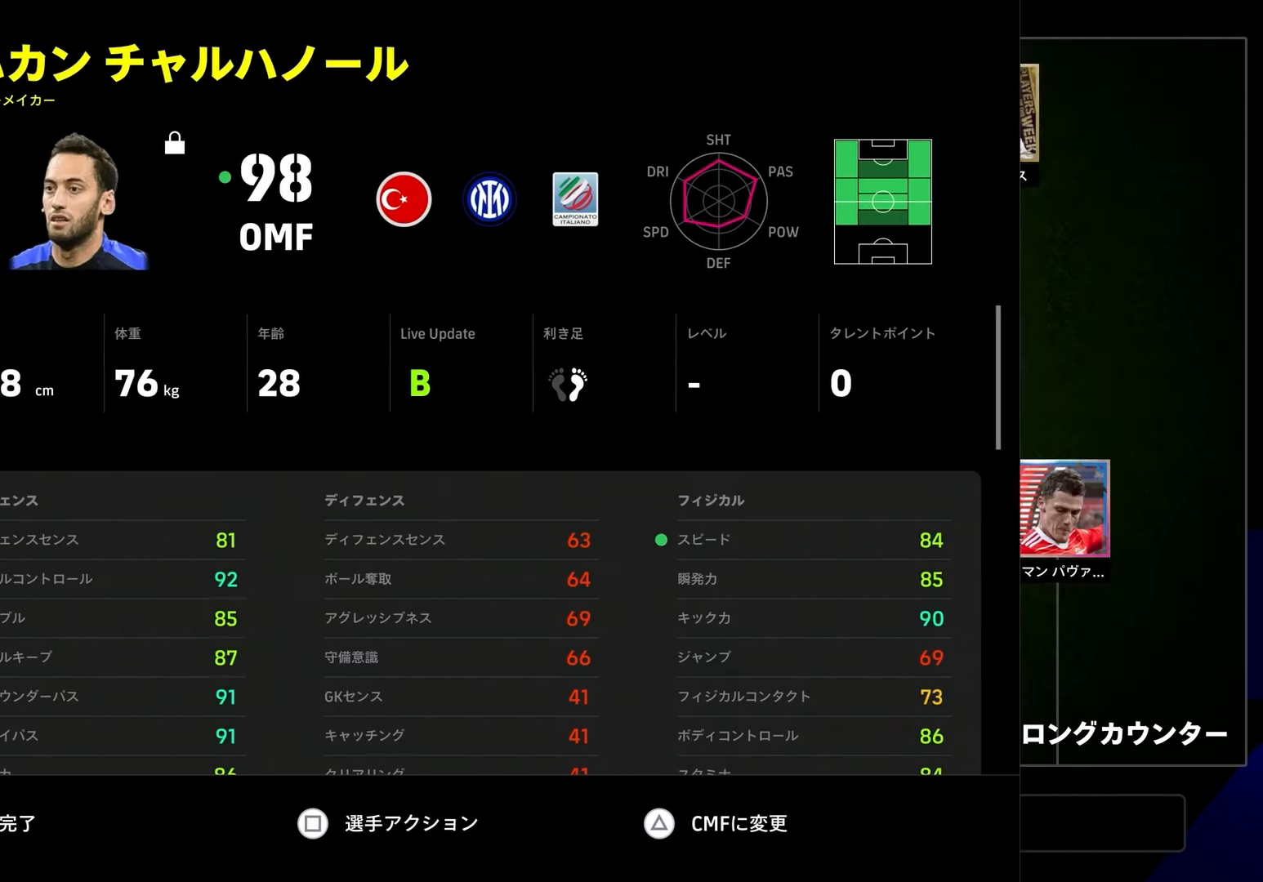
{"buttons": [], "left_stick": "center", "right_stick": "center", "events": [[50, "left_stick", "up-left"], [150, "left_stick", "center"], [233, "TRIANGLE", "down"], [350, "TRIANGLE", "up"]]}
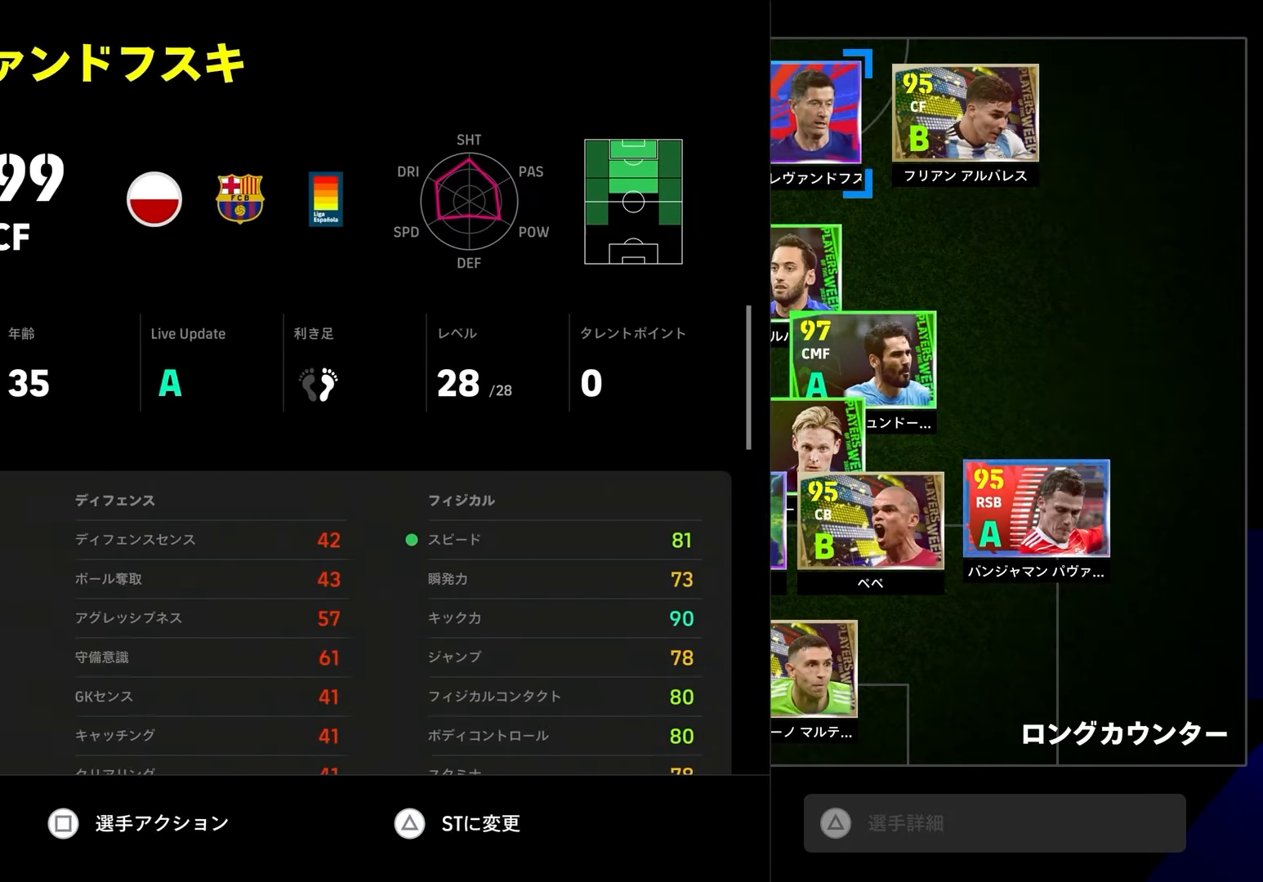
{"buttons": [], "left_stick": "center", "right_stick": "center", "events": []}
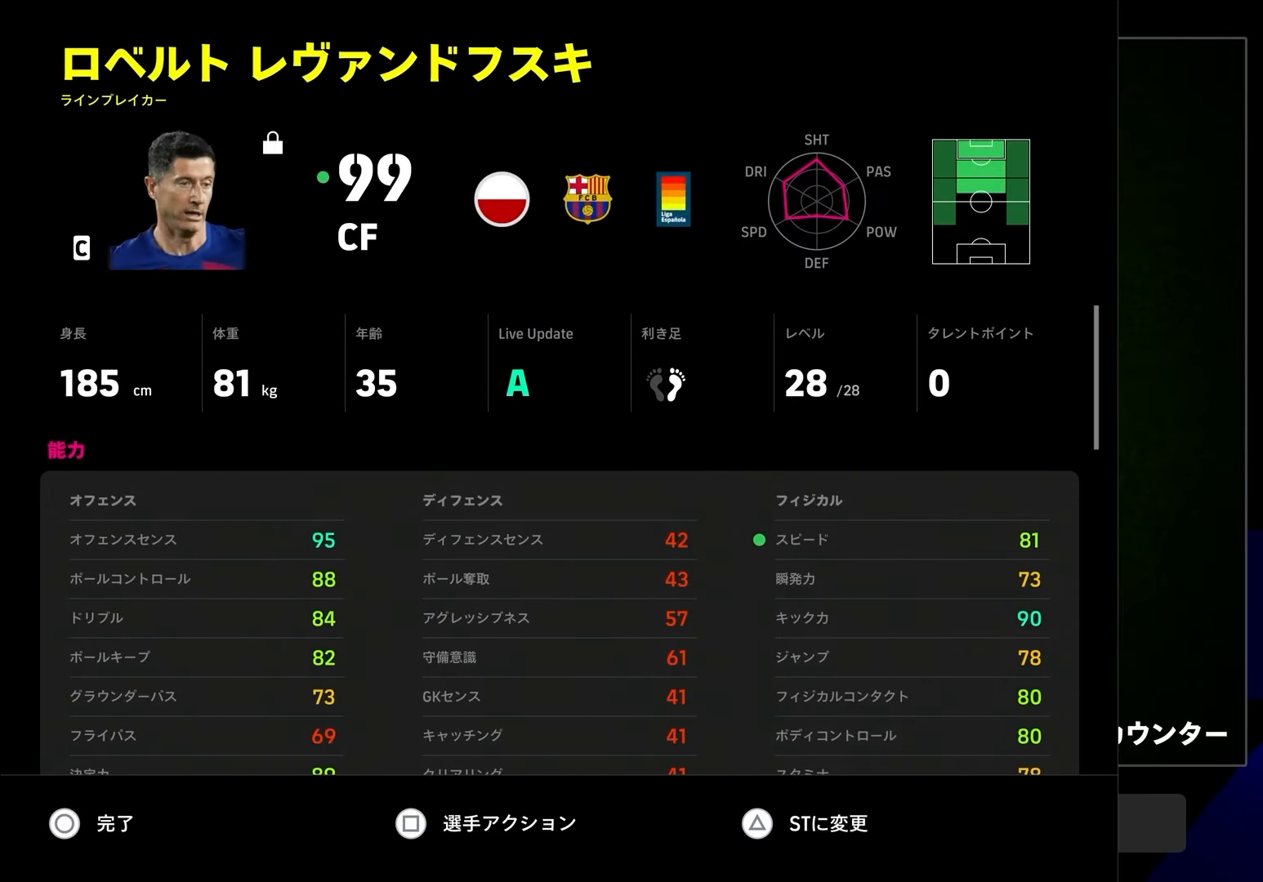
{"buttons": [], "left_stick": "right", "right_stick": "center", "events": [[283, "CIRCLE", "down"], [400, "CIRCLE", "up"], [483, "left_stick", "right"]]}
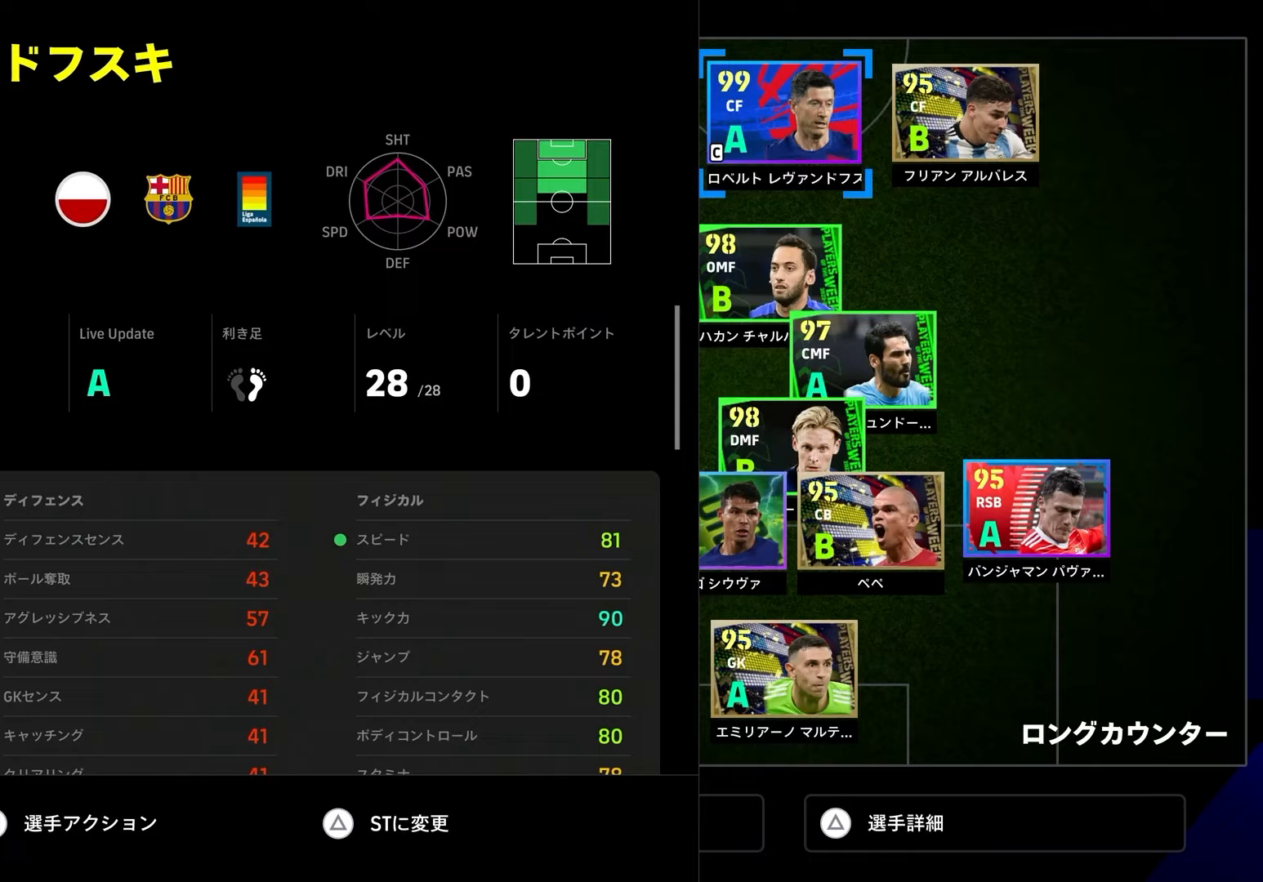
{"buttons": [], "left_stick": "center", "right_stick": "center", "events": [[83, "left_stick", "center"], [150, "TRIANGLE", "down"], [250, "TRIANGLE", "up"]]}
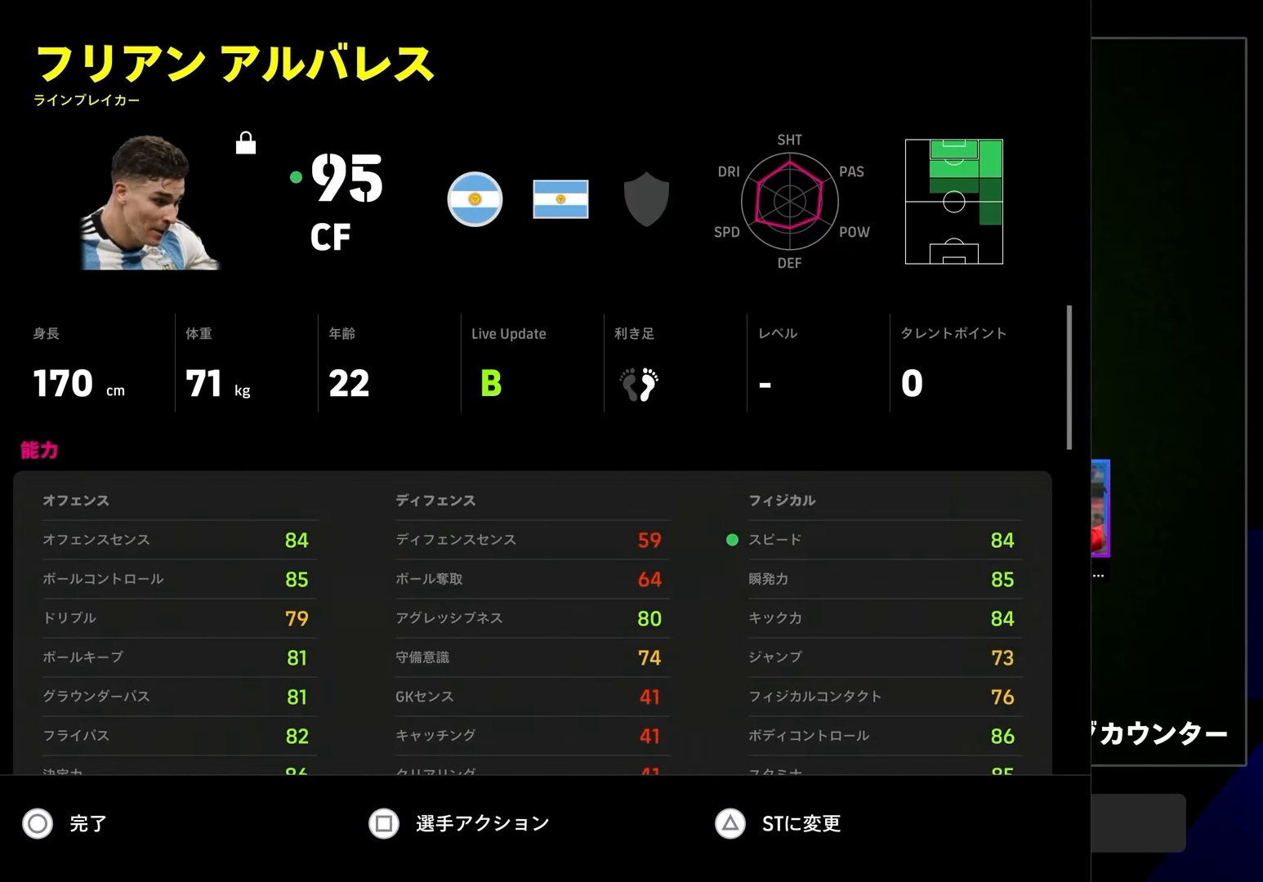
{"buttons": [], "left_stick": "center", "right_stick": "center", "events": []}
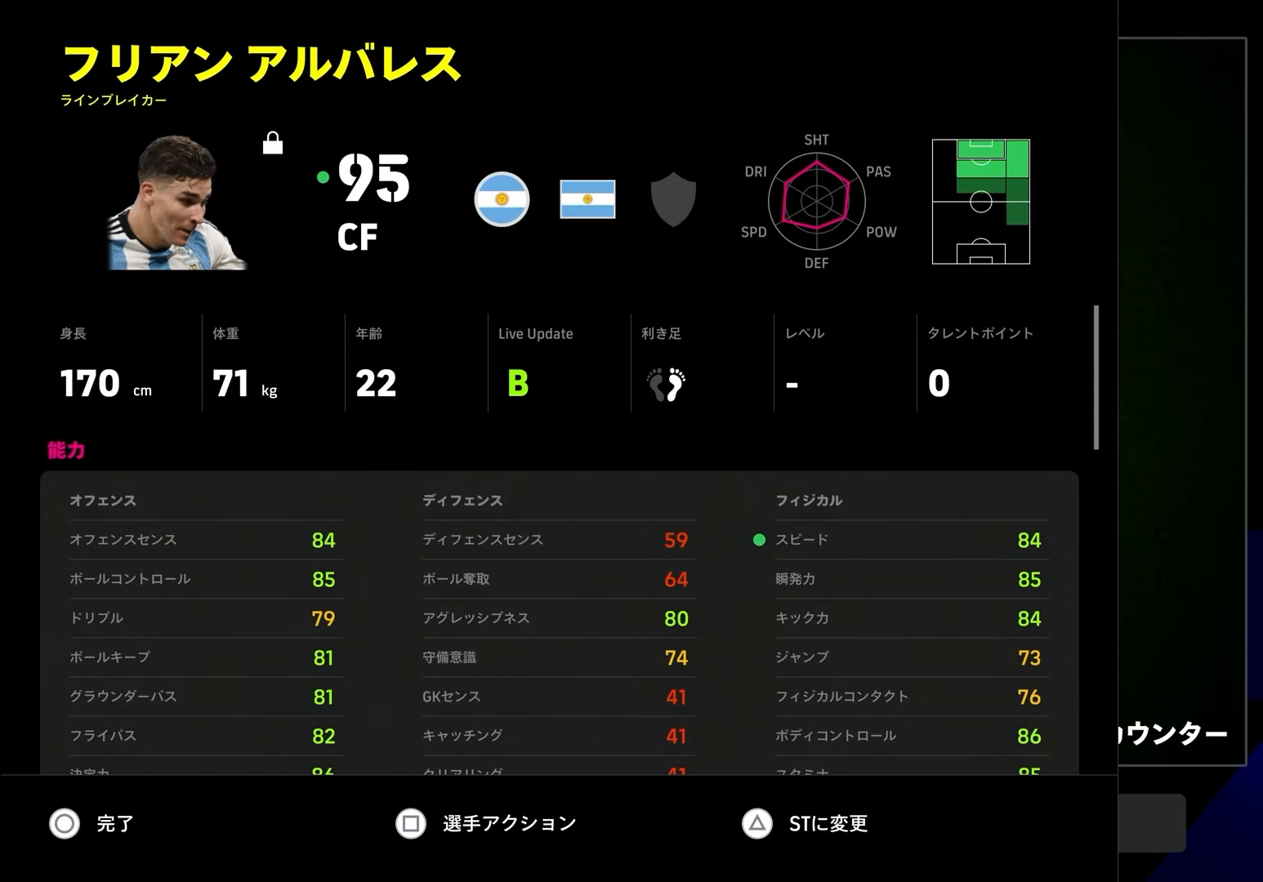
{"buttons": [], "left_stick": "left", "right_stick": "center", "events": [[333, "CIRCLE", "down"], [417, "CIRCLE", "up"], [467, "left_stick", "left"]]}
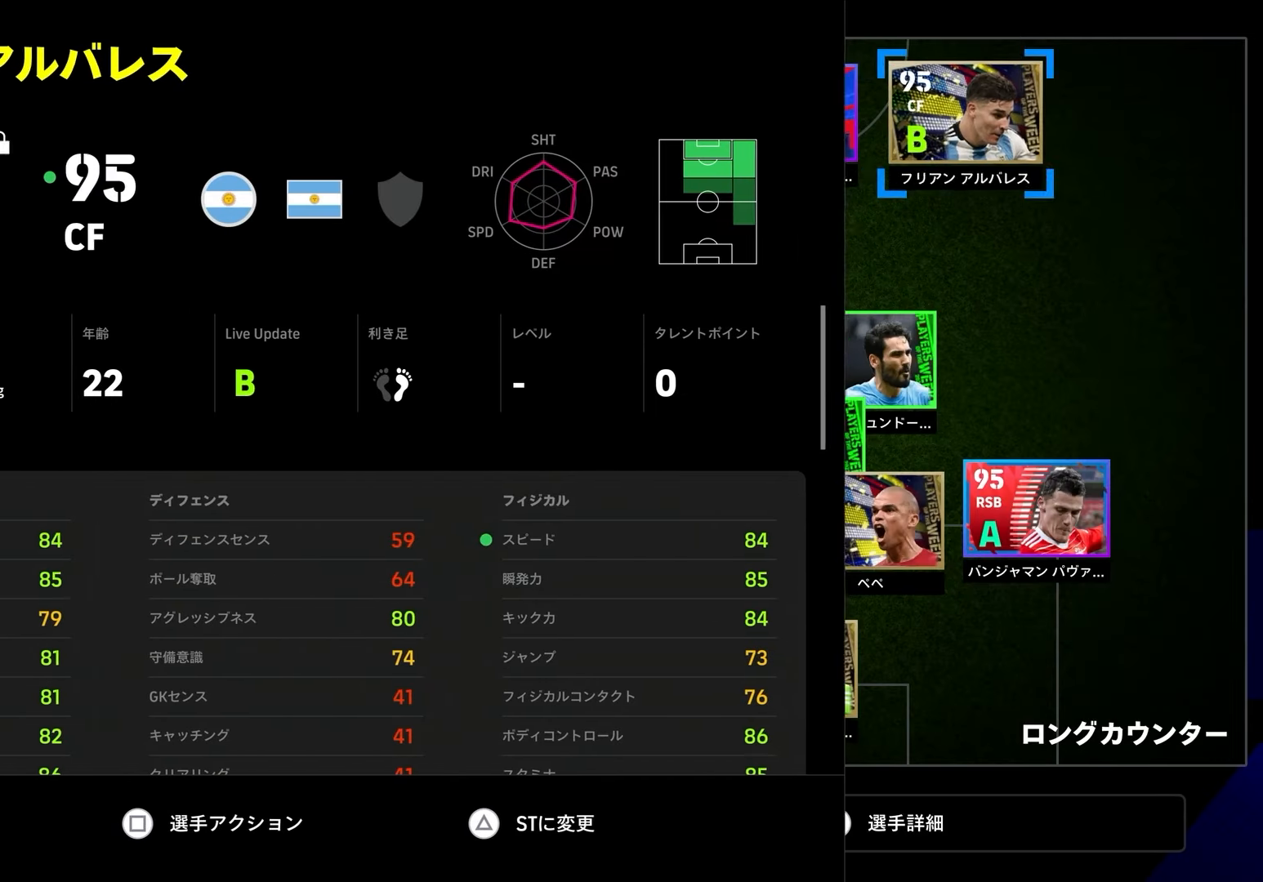
{"buttons": [], "left_stick": "center", "right_stick": "center", "events": [[83, "left_stick", "center"], [133, "left_stick", "left"], [267, "left_stick", "center"], [317, "TRIANGLE", "down"], [433, "TRIANGLE", "up"]]}
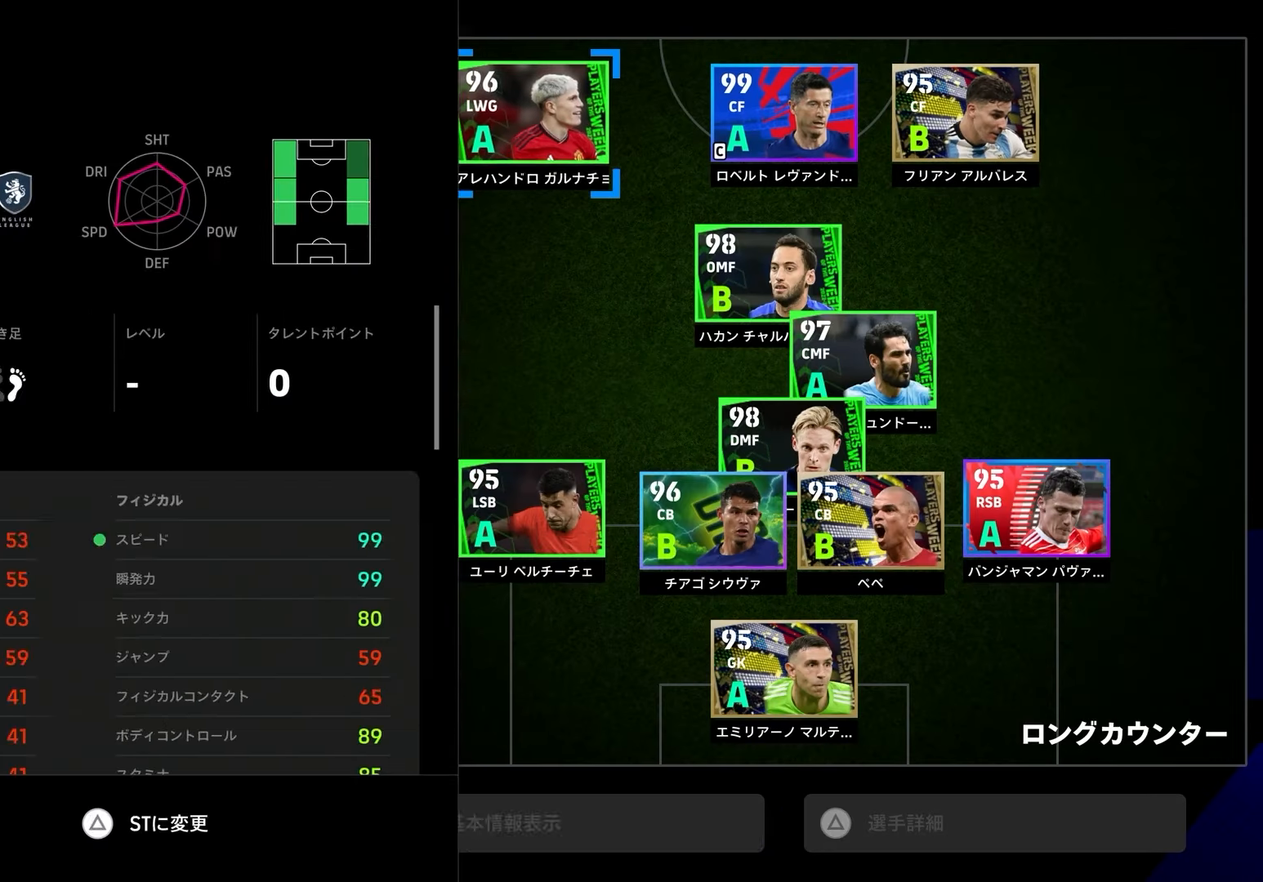
{"buttons": [], "left_stick": "center", "right_stick": "center", "events": []}
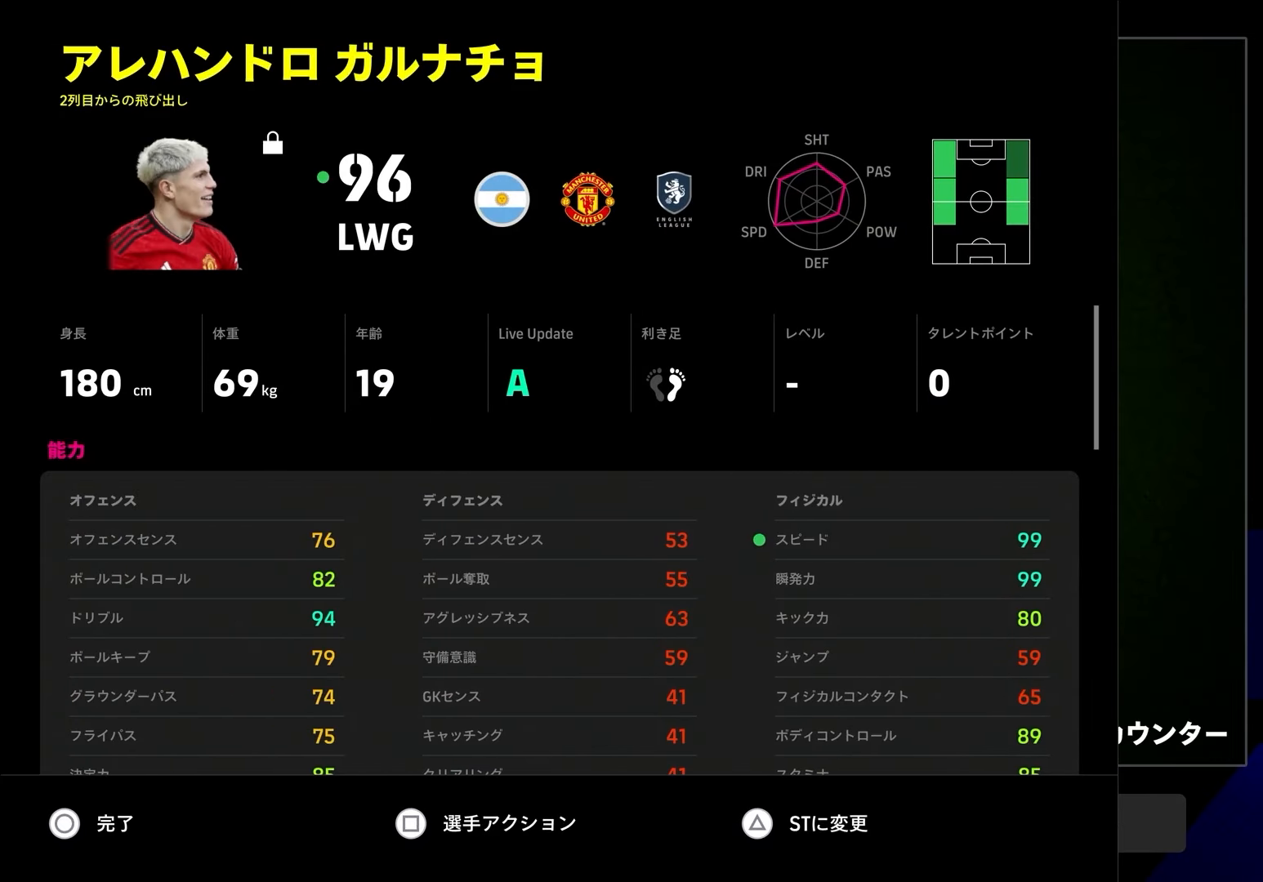
{"buttons": [], "left_stick": "center", "right_stick": "center", "events": [[117, "left_stick", "down"], [267, "left_stick", "center"]]}
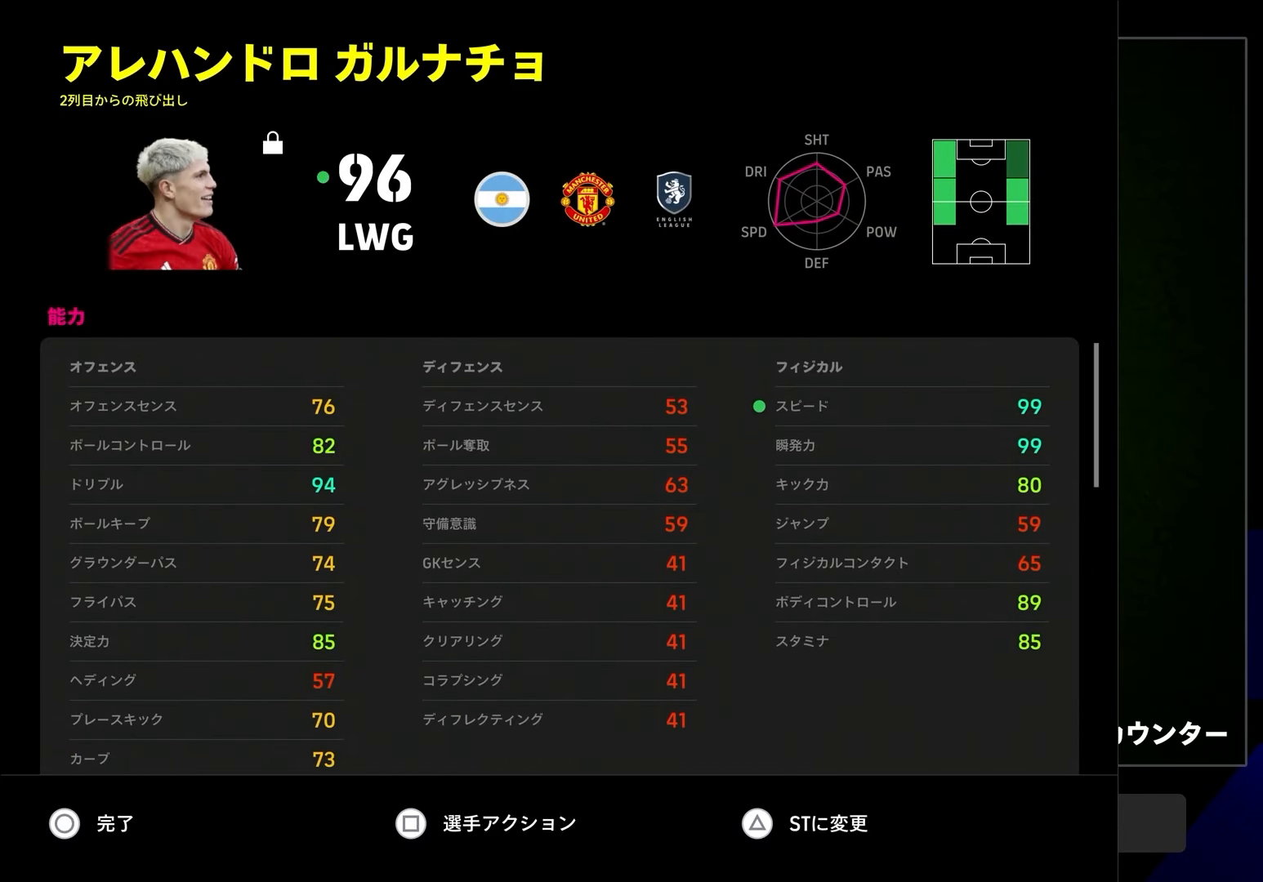
{"buttons": [], "left_stick": "center", "right_stick": "center", "events": []}
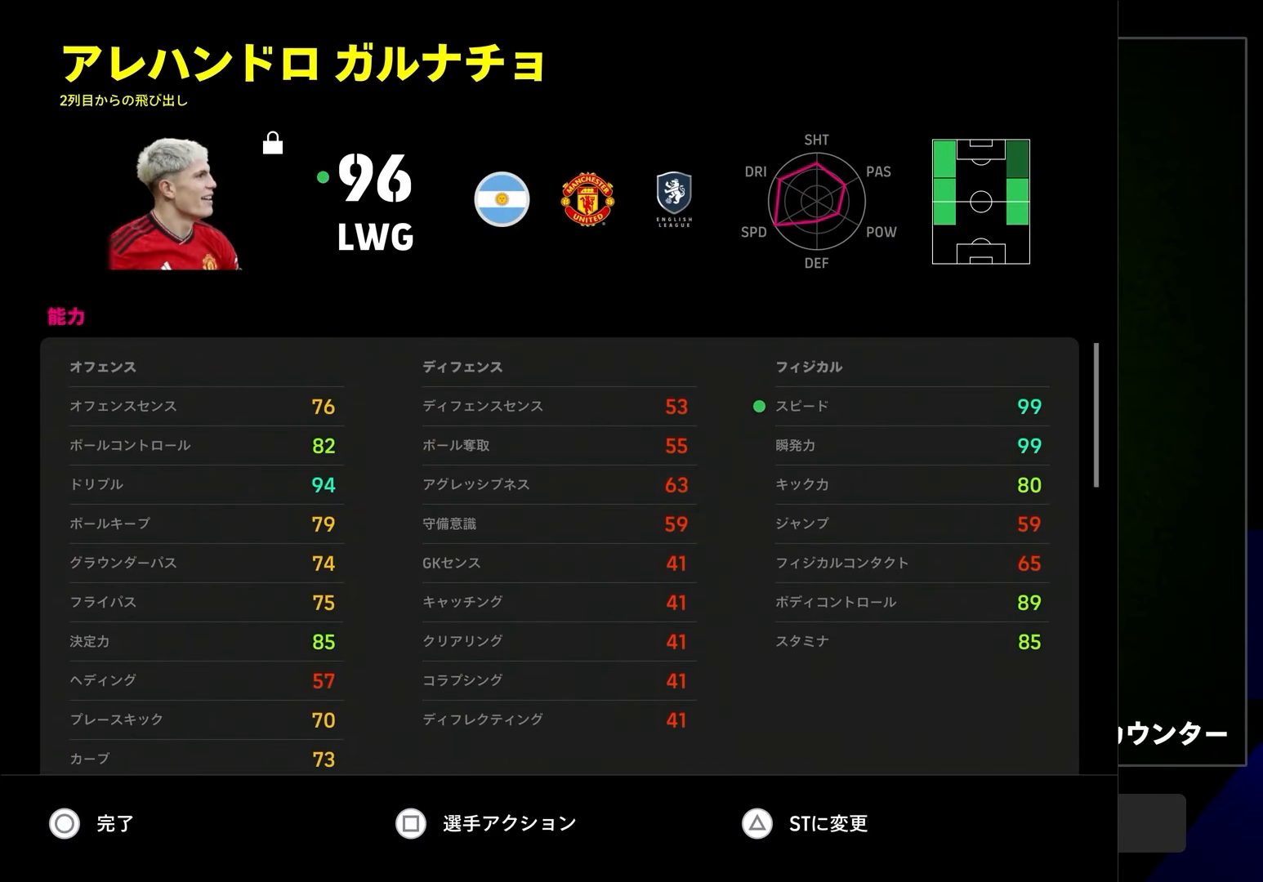
{"buttons": [], "left_stick": "center", "right_stick": "center", "events": []}
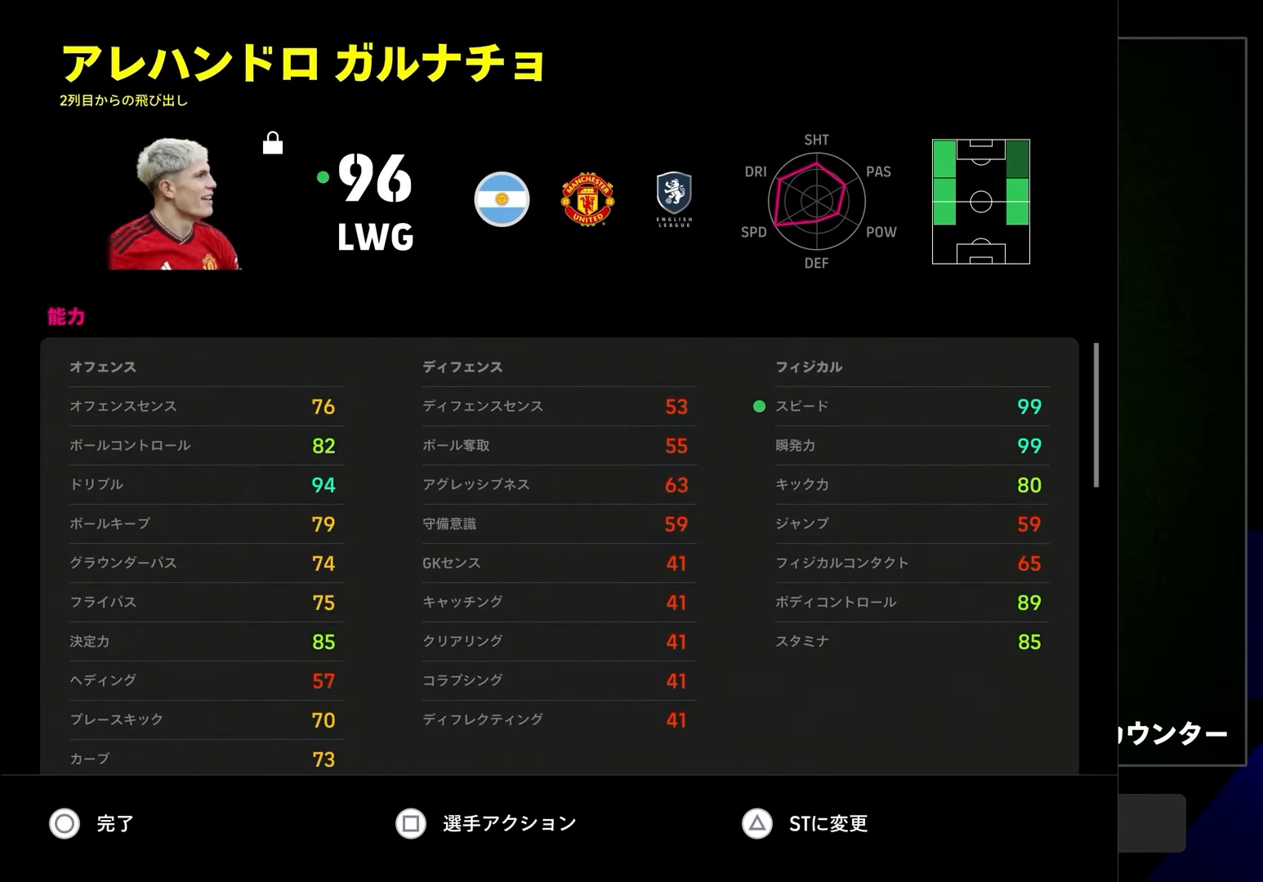
{"buttons": [], "left_stick": "center", "right_stick": "center", "events": []}
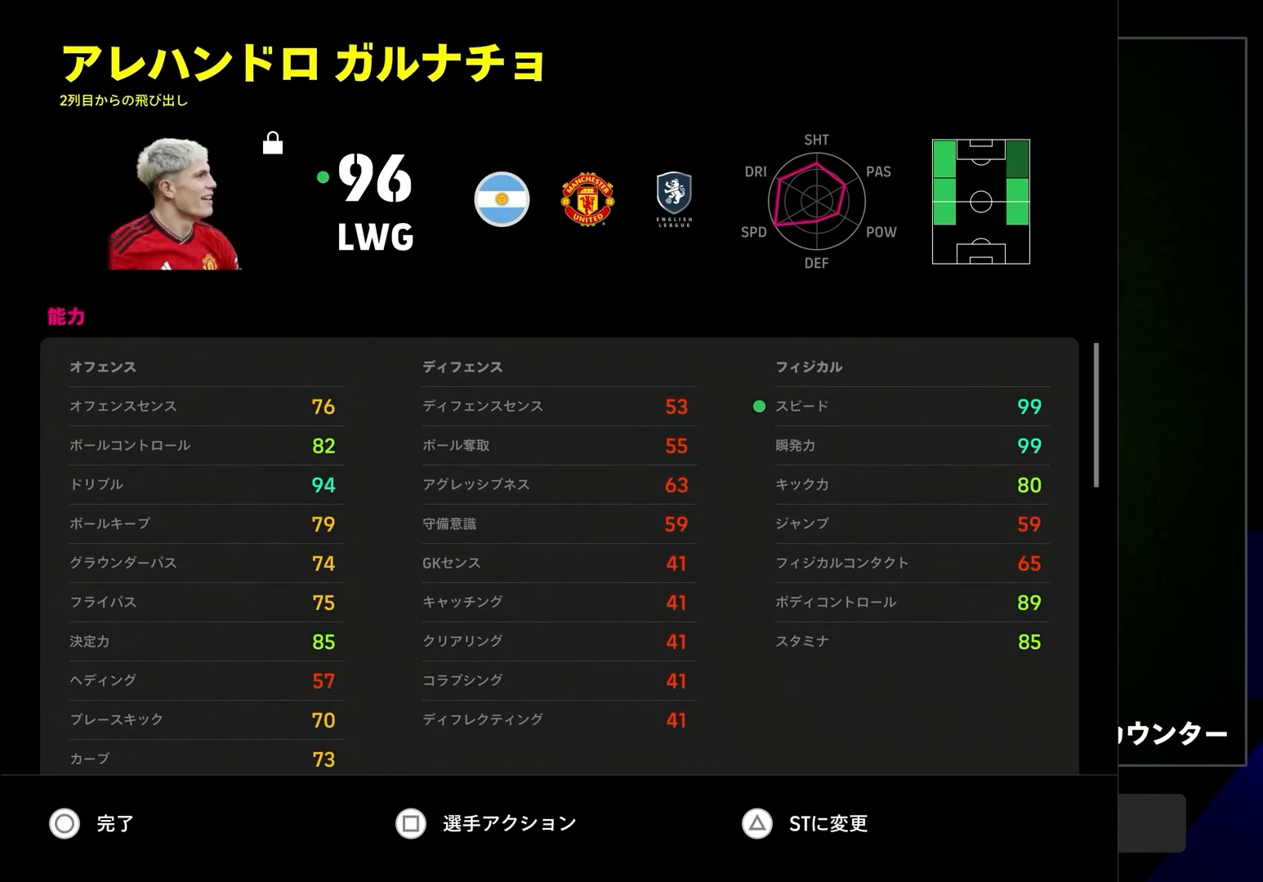
{"buttons": [], "left_stick": "center", "right_stick": "center", "events": []}
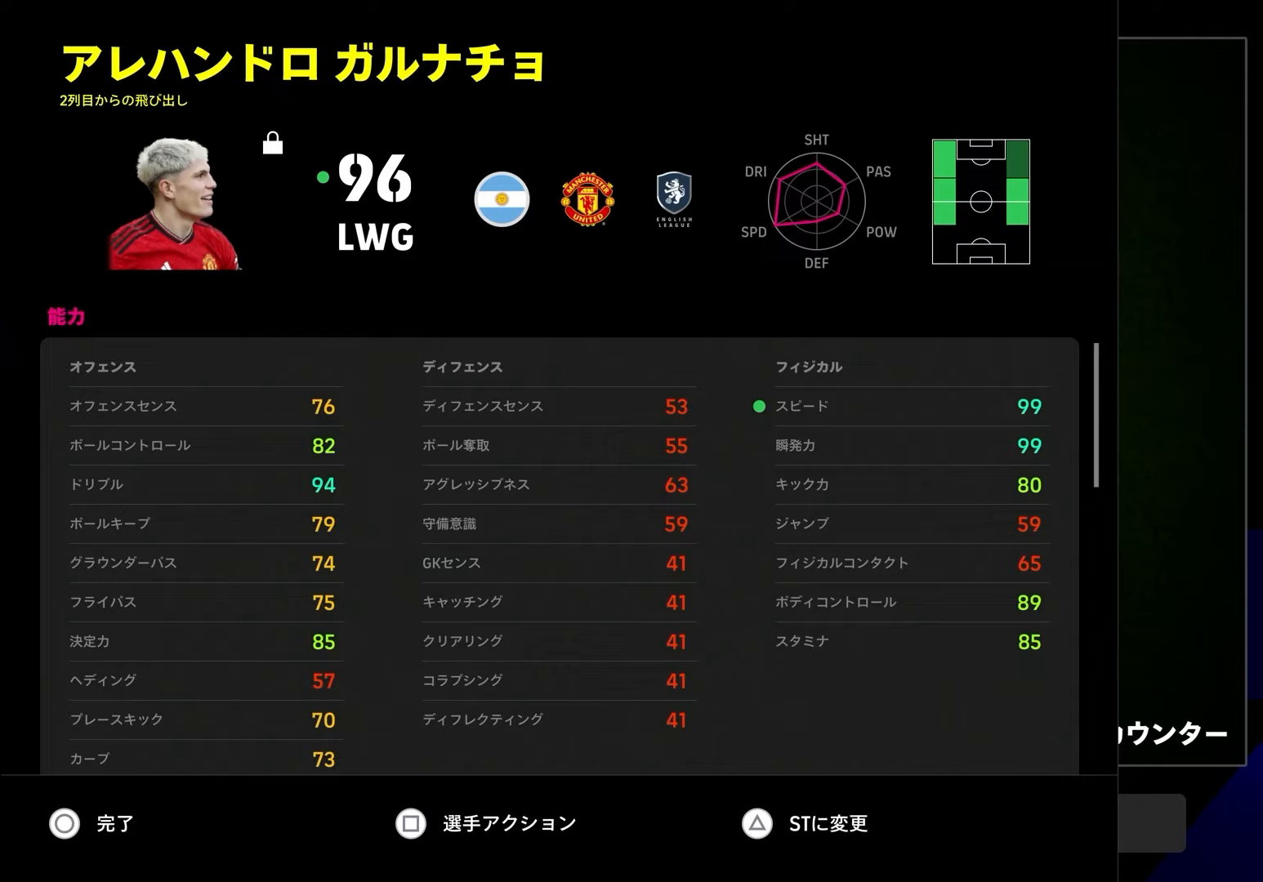
{"buttons": [], "left_stick": "center", "right_stick": "center", "events": []}
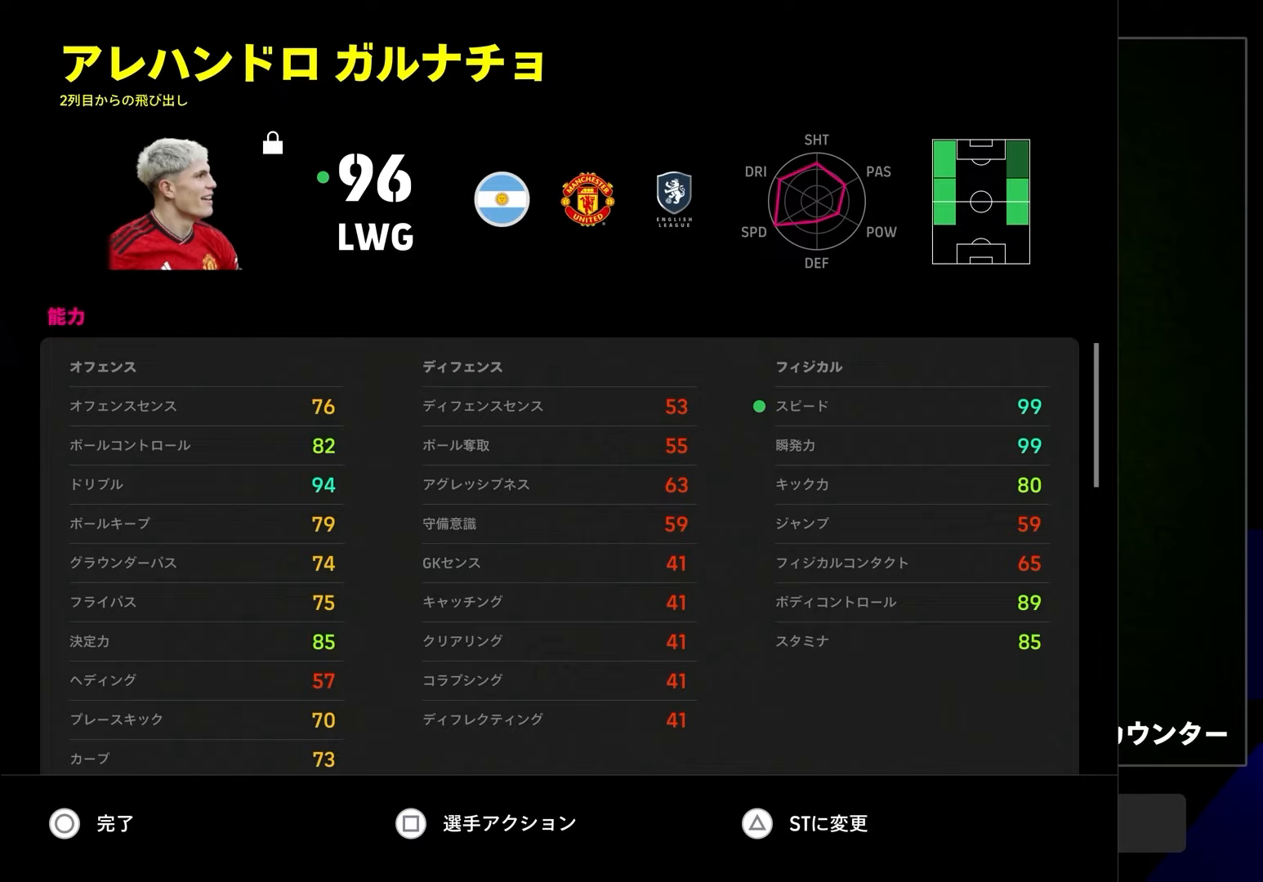
{"buttons": [], "left_stick": "center", "right_stick": "center", "events": []}
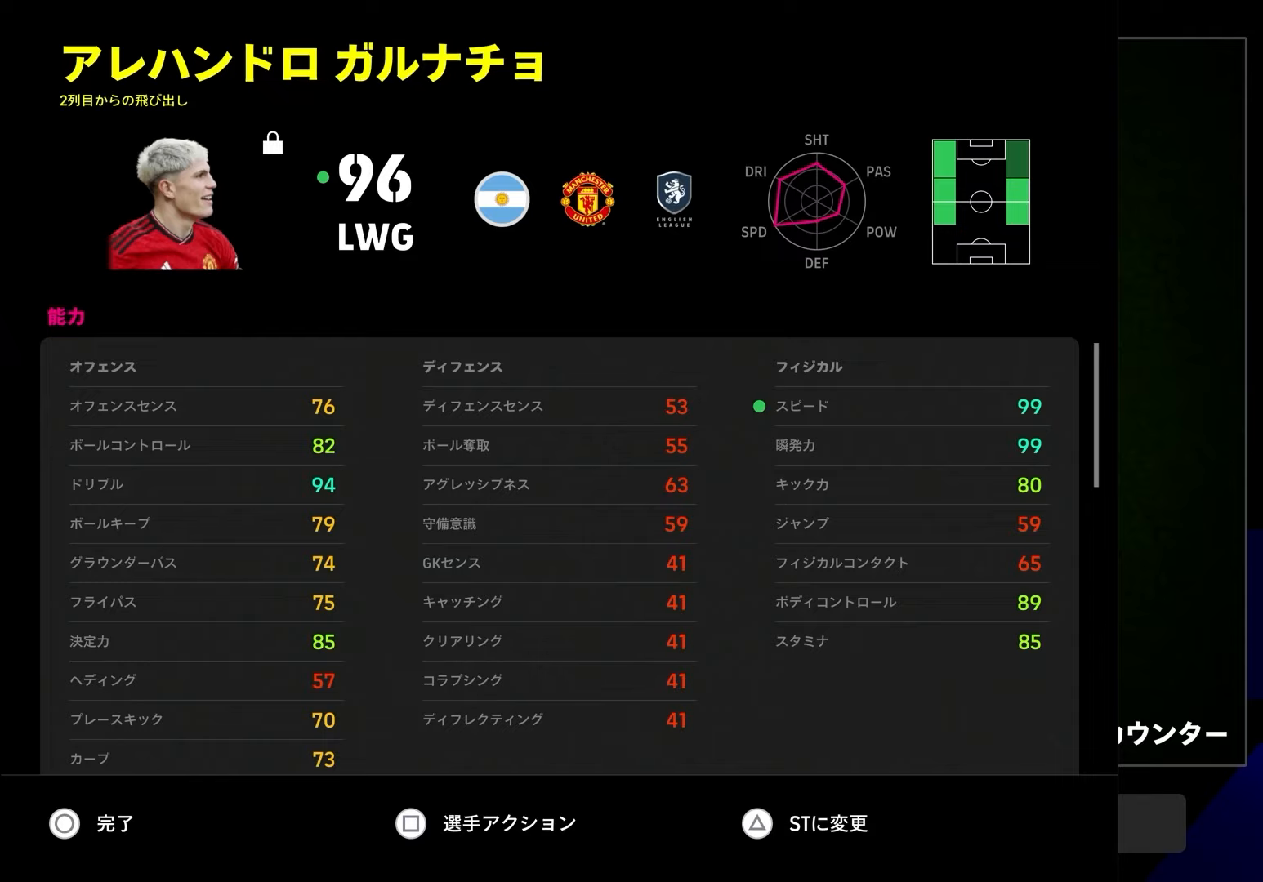
{"buttons": [], "left_stick": "center", "right_stick": "center", "events": []}
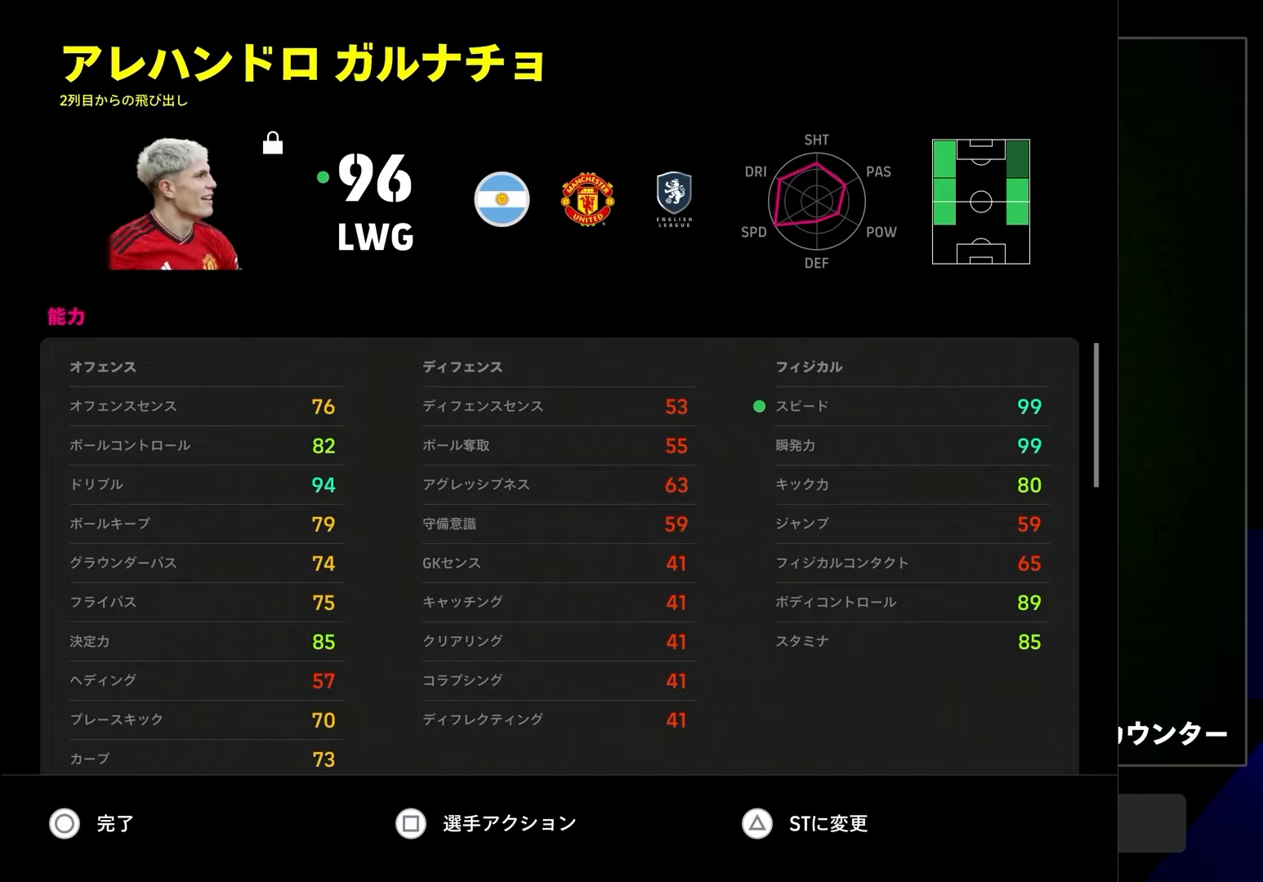
{"buttons": [], "left_stick": "center", "right_stick": "center", "events": []}
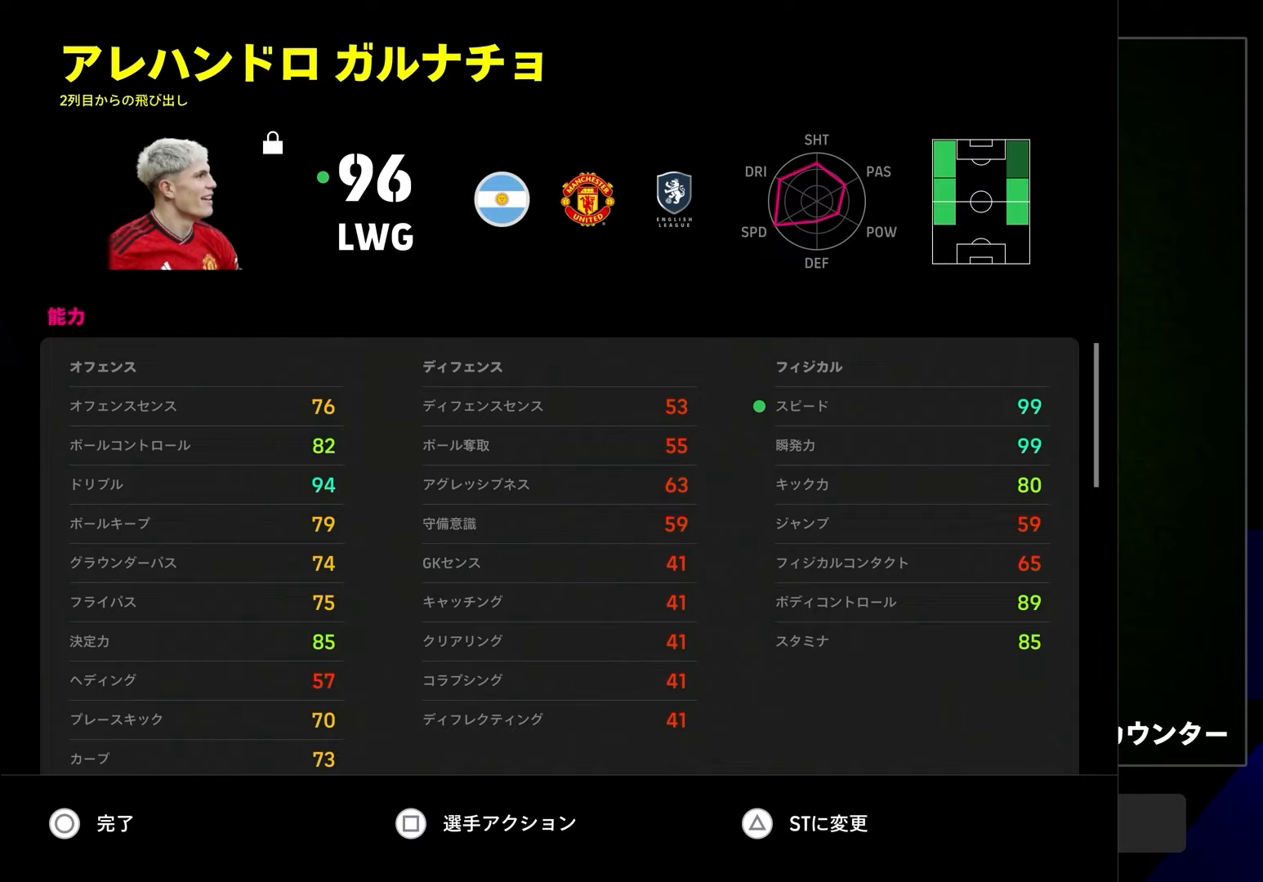
{"buttons": ["DPAD_DOWN"], "left_stick": "center", "right_stick": "center", "events": [[350, "DPAD_DOWN", "down"], [467, "DPAD_DOWN", "up"], [483, "DPAD_DOWN", "down"]]}
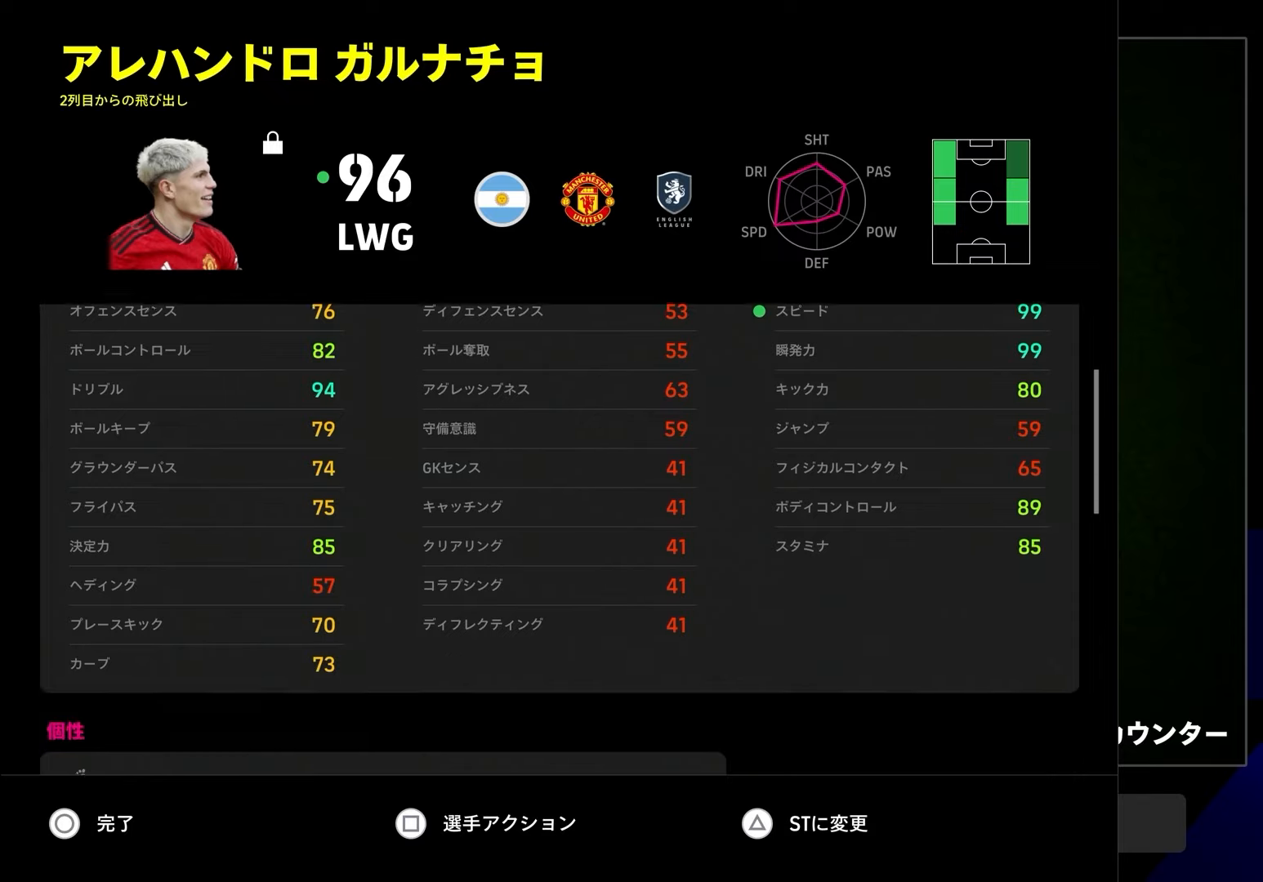
{"buttons": [], "left_stick": "center", "right_stick": "center", "events": [[300, "DPAD_DOWN", "up"]]}
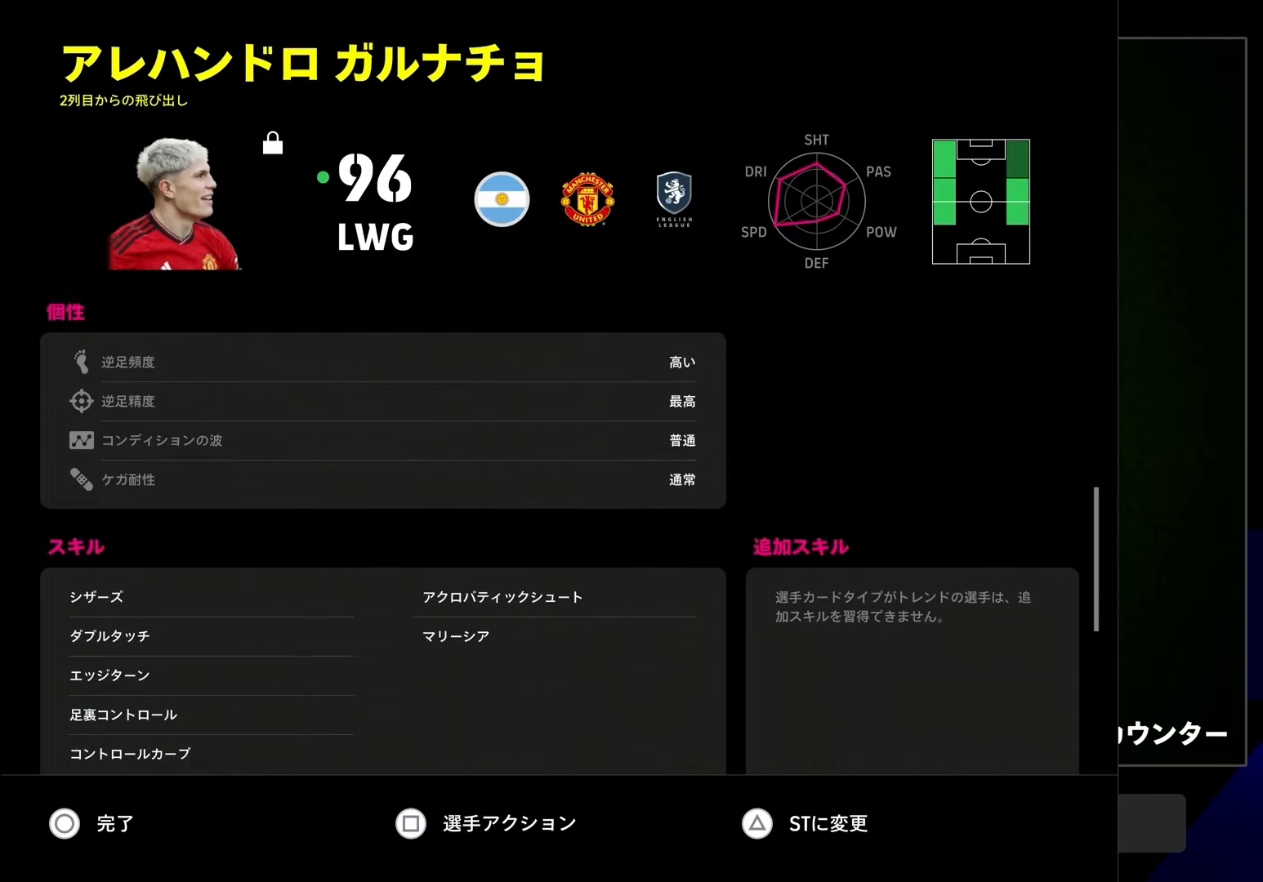
{"buttons": [], "left_stick": "up-left", "right_stick": "center", "events": [[500, "left_stick", "up-left"]]}
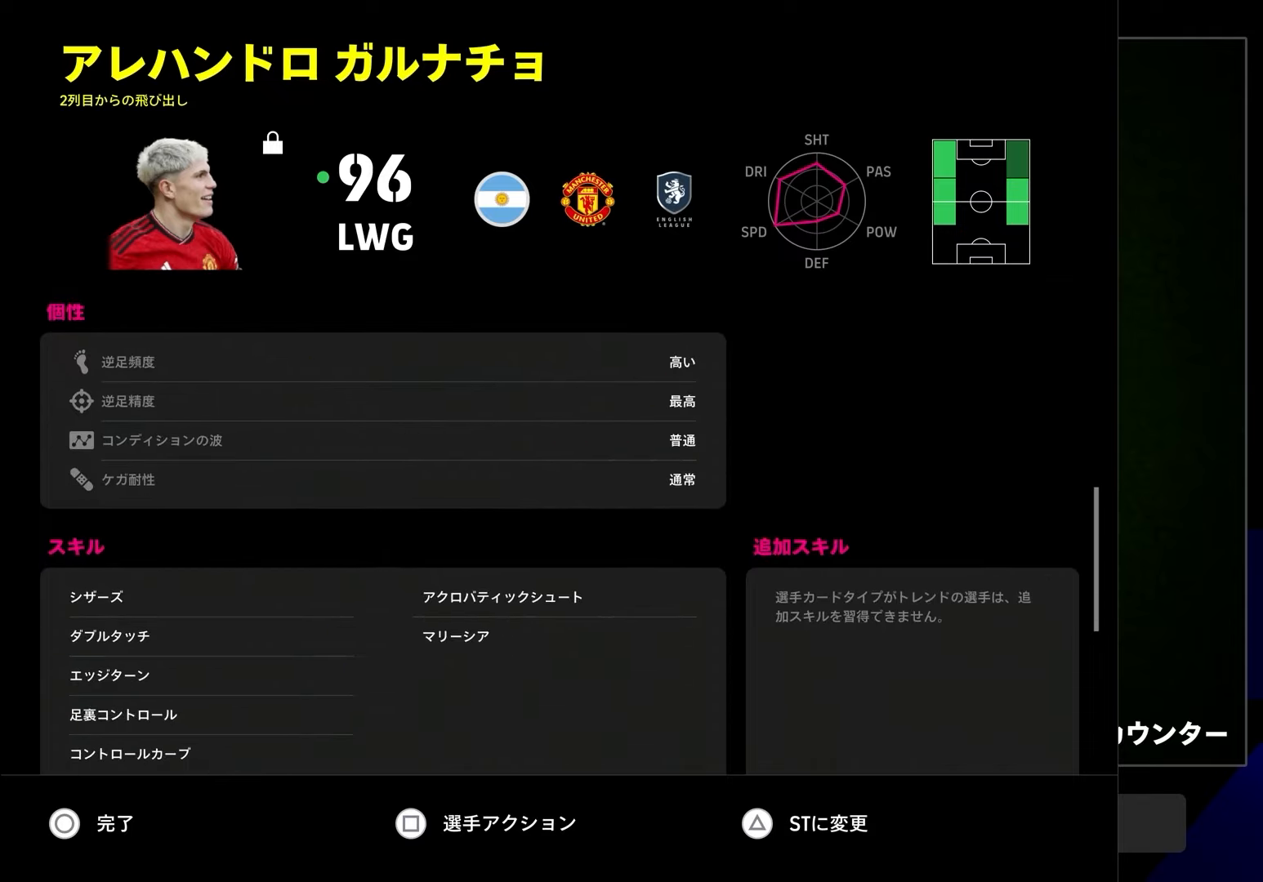
{"buttons": [], "left_stick": "down", "right_stick": "center", "events": [[117, "left_stick", "center"], [433, "left_stick", "down"]]}
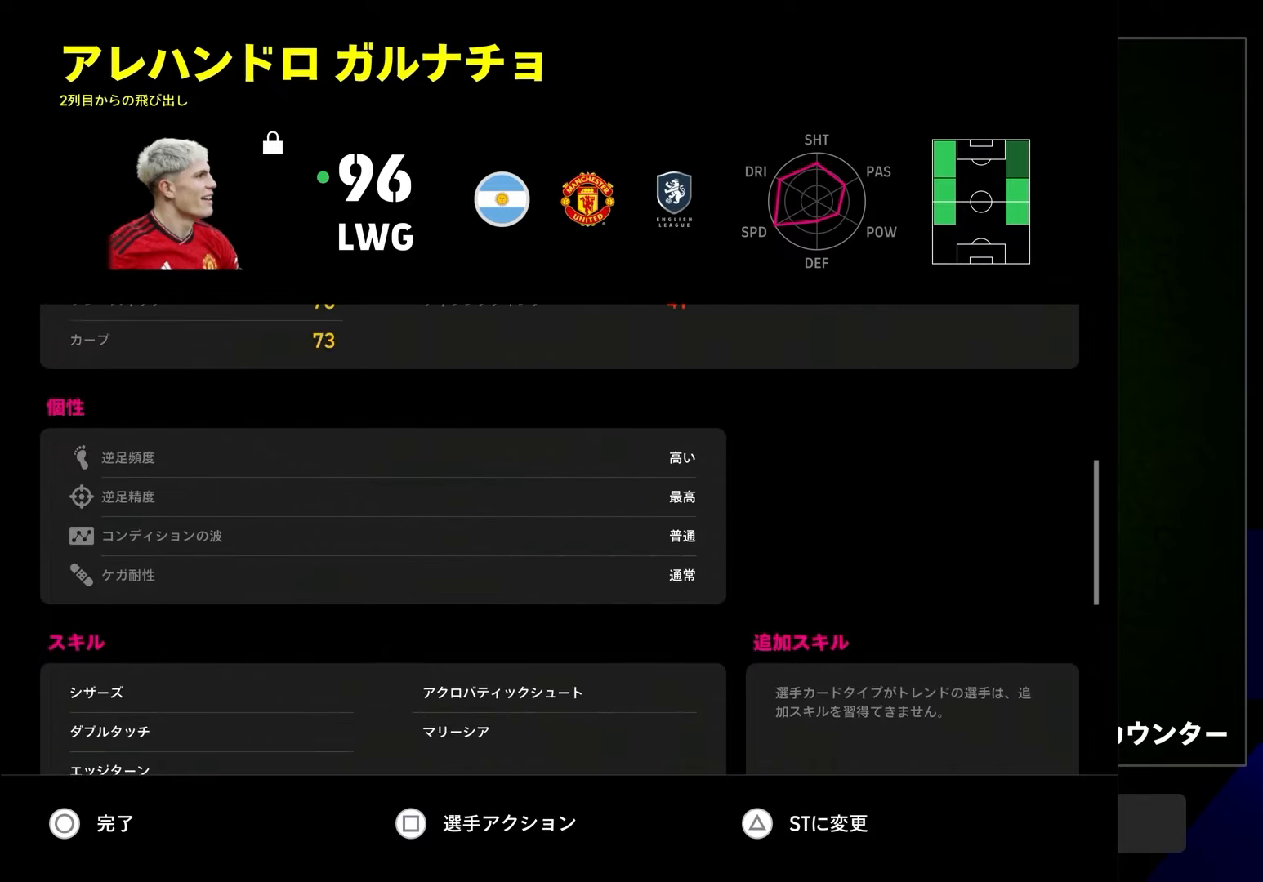
{"buttons": [], "left_stick": "center", "right_stick": "center", "events": [[117, "left_stick", "center"]]}
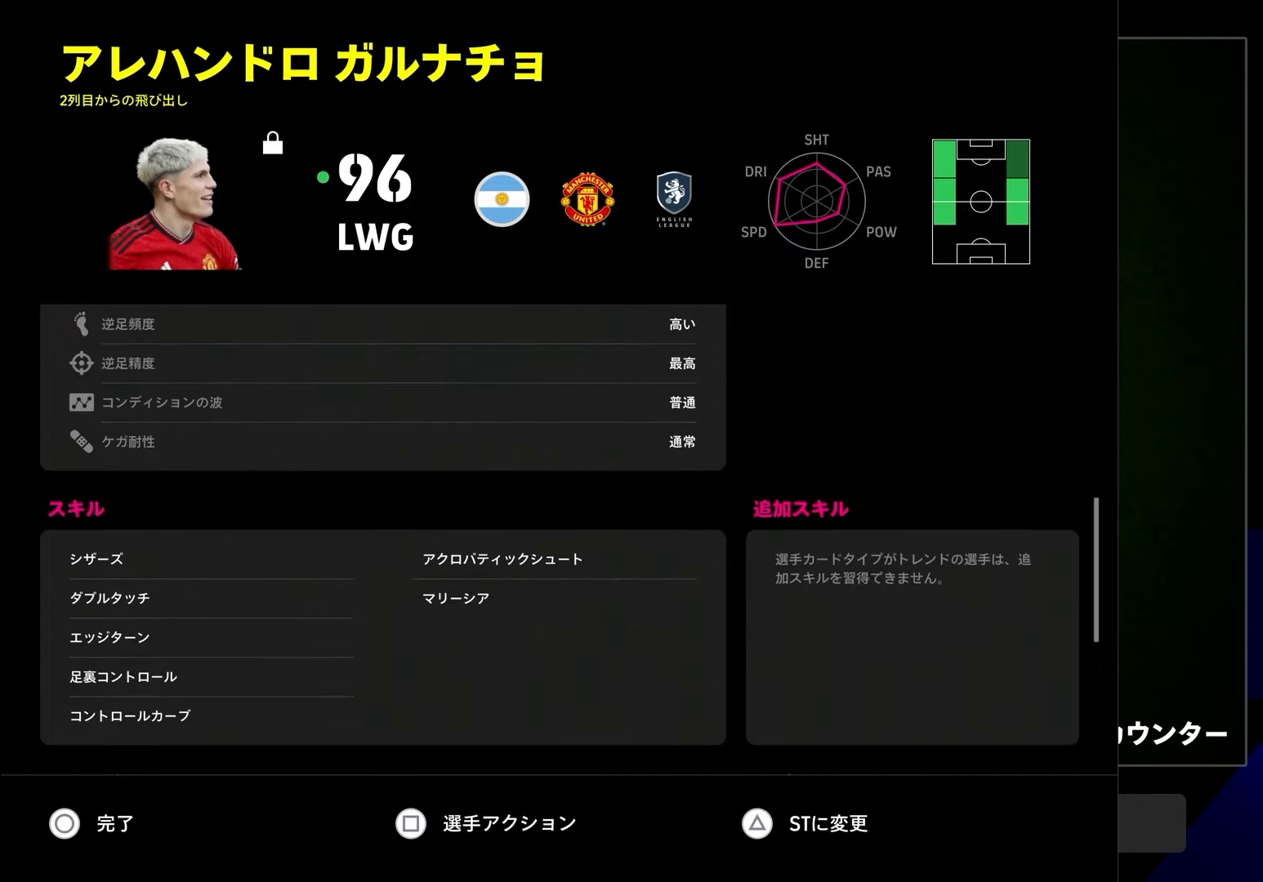
{"buttons": [], "left_stick": "center", "right_stick": "center", "events": []}
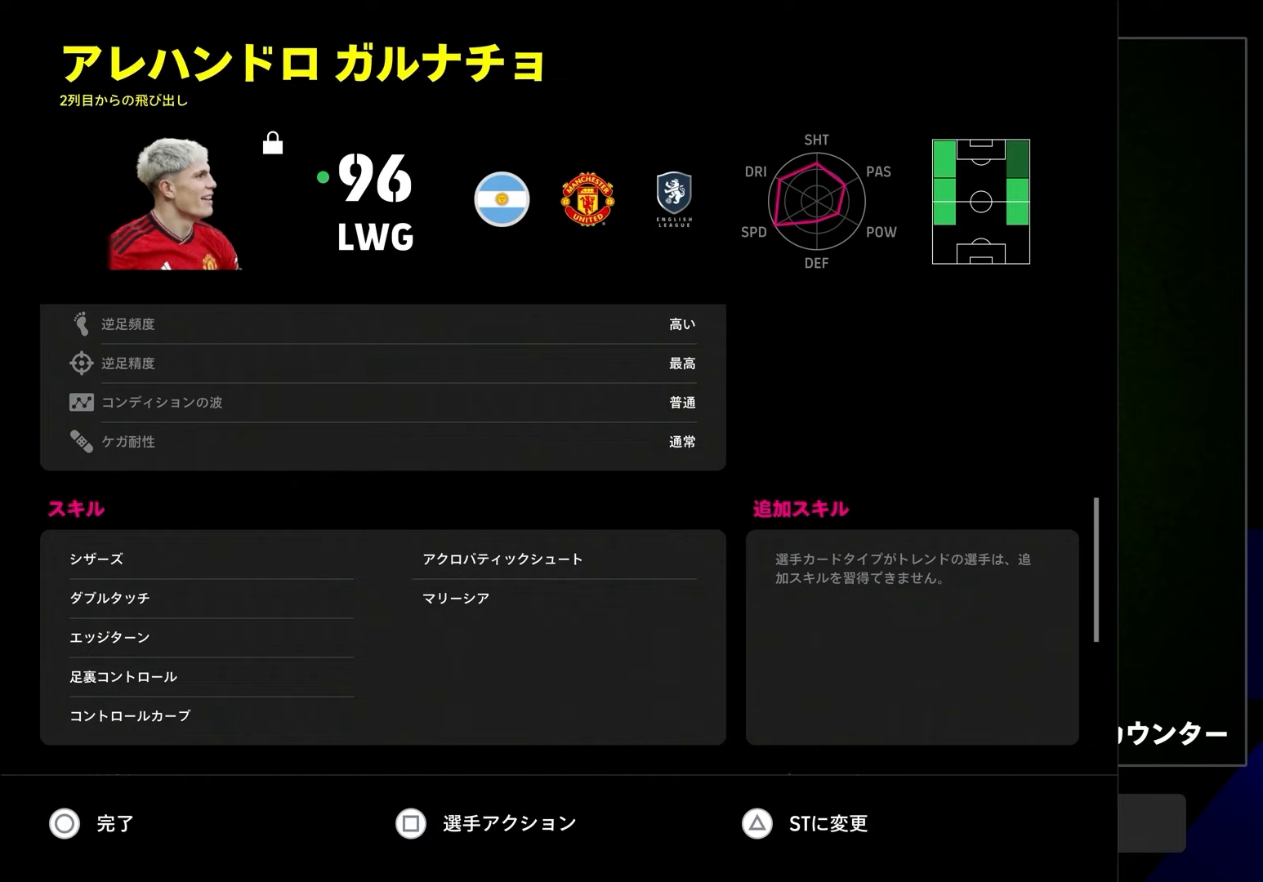
{"buttons": [], "left_stick": "center", "right_stick": "center", "events": []}
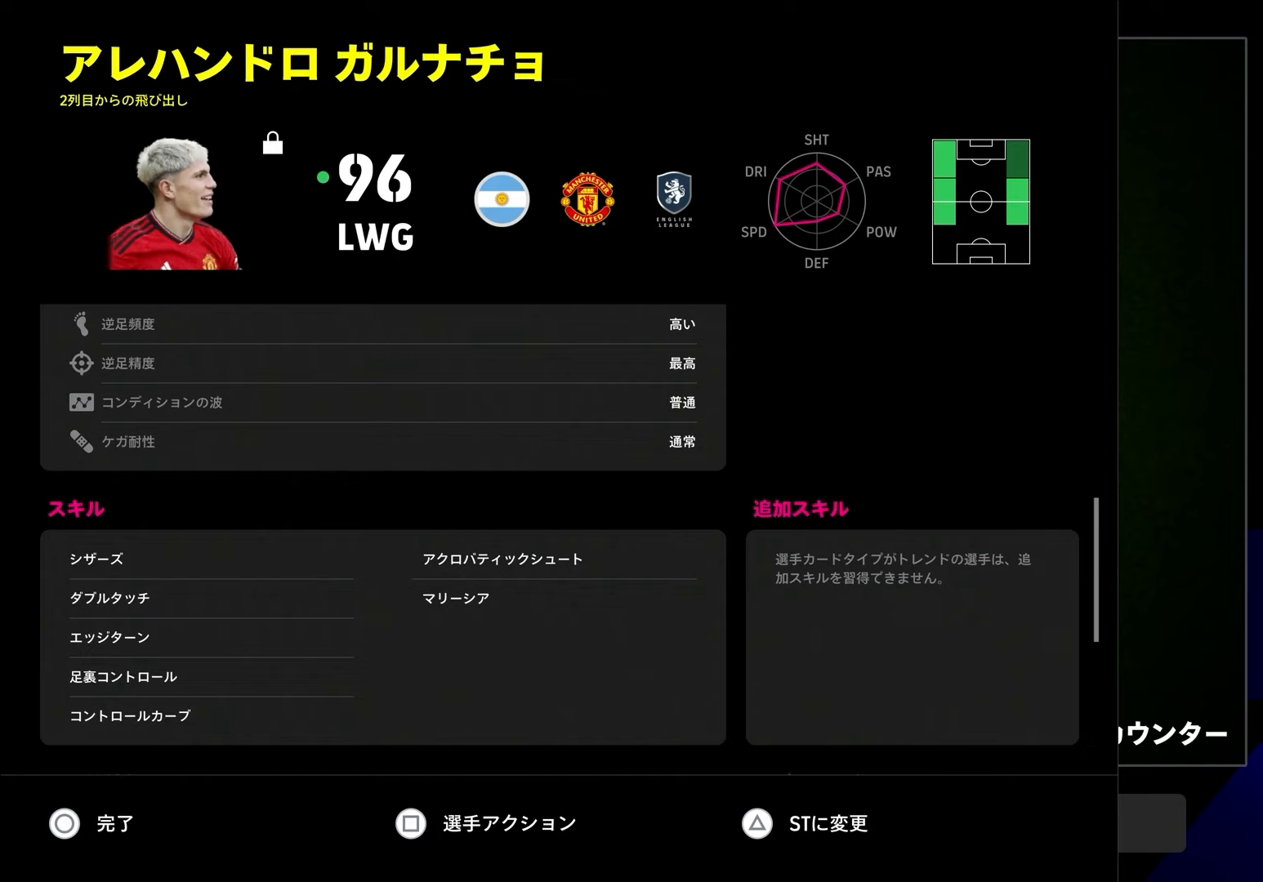
{"buttons": [], "left_stick": "center", "right_stick": "center", "events": []}